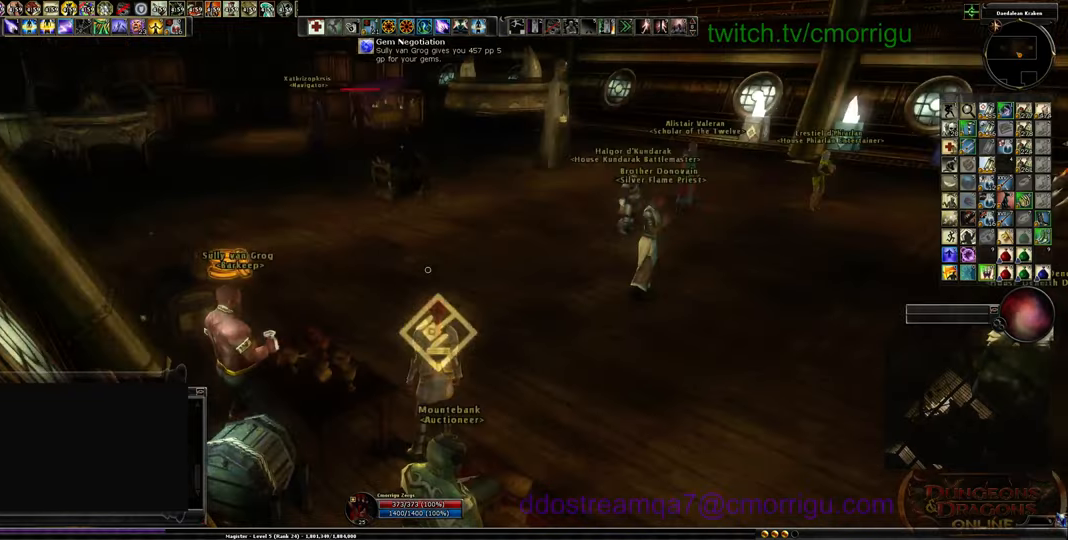
Gameplay with keyboard; each line is a JSON object with the keys held at the frame after it. "events" lists presses ("down") and releases ("up") of ".", "/", "0", "1", "2", "3", "4", "5", "6", "7", "8", "9", "a", "b", "backslash", "backspace", "c", "caps_lock", "comma", "ctrl_l", "ctrl_r", "d", "e", "equals", "escape", "f", "f1", "f10", "f11", "f12", "f2", "f3", "f4", "f5", "f6", "f7", "f8", "f9", "g", "h", "i", "j", "k", "l", "lbracket", "m", "minus", "n", "o", "p", "q", "quote", "r", "rbracket", "return", "s", "semicolon", "shift_l", "shift_r", "space", "t", "tab", "tilde", "u", "v", "w", "x", "y" and "z" between this image and that frame as [ms after this image, input, new state], when the widget could be followed in between. No other keys are recorded. Mouse input is not recorded.
{"keys": ["w"], "events": [[66, "w", "down"]]}
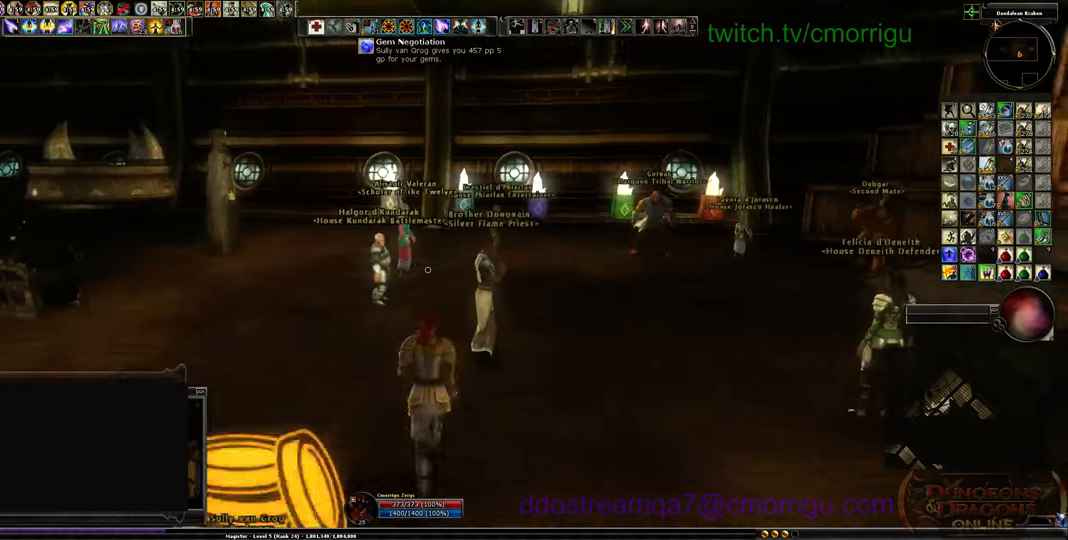
{"keys": ["d", "w"], "events": [[233, "d", "down"]]}
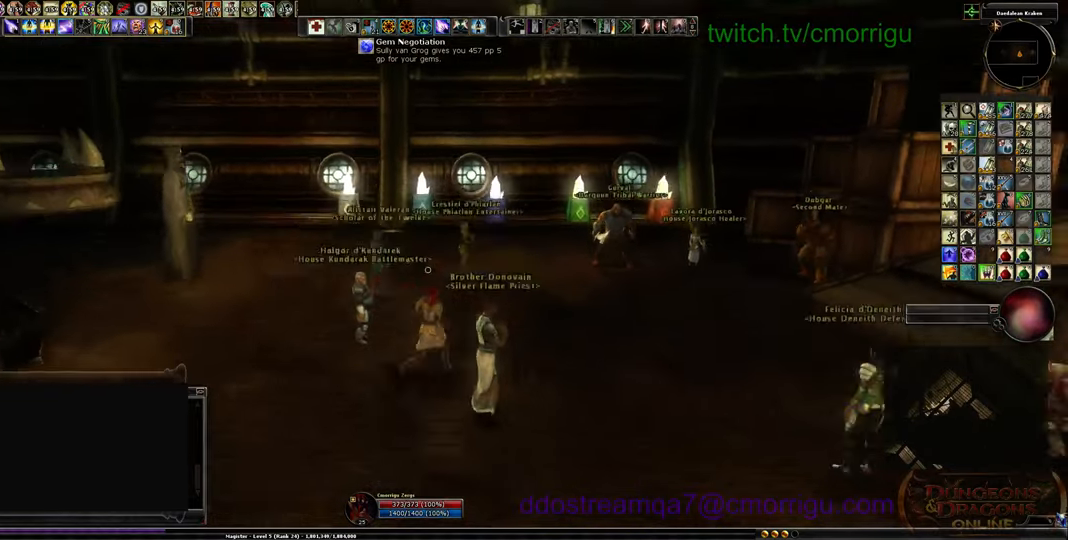
{"keys": ["d", "w"], "events": []}
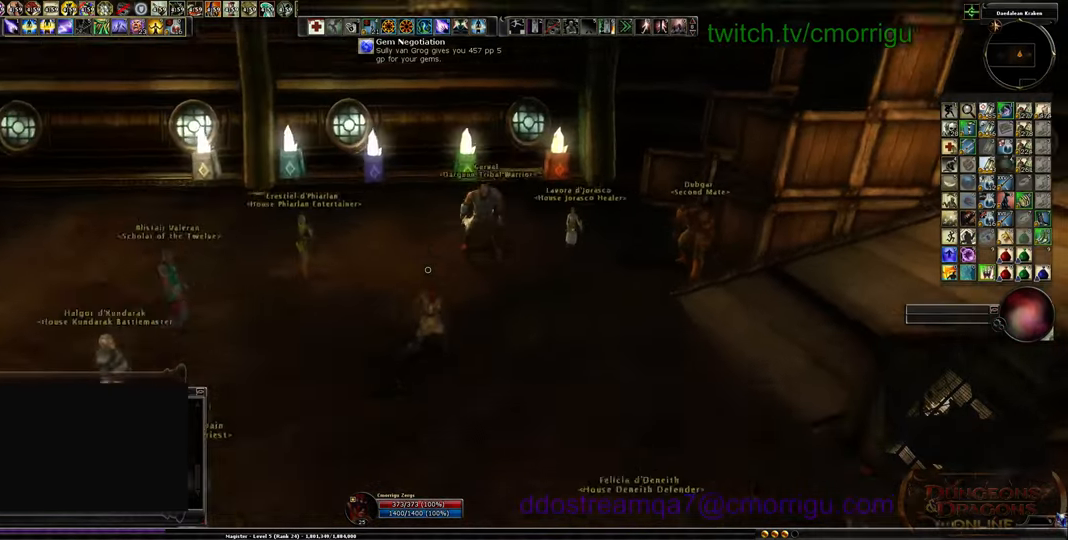
{"keys": ["w"], "events": [[100, "d", "up"]]}
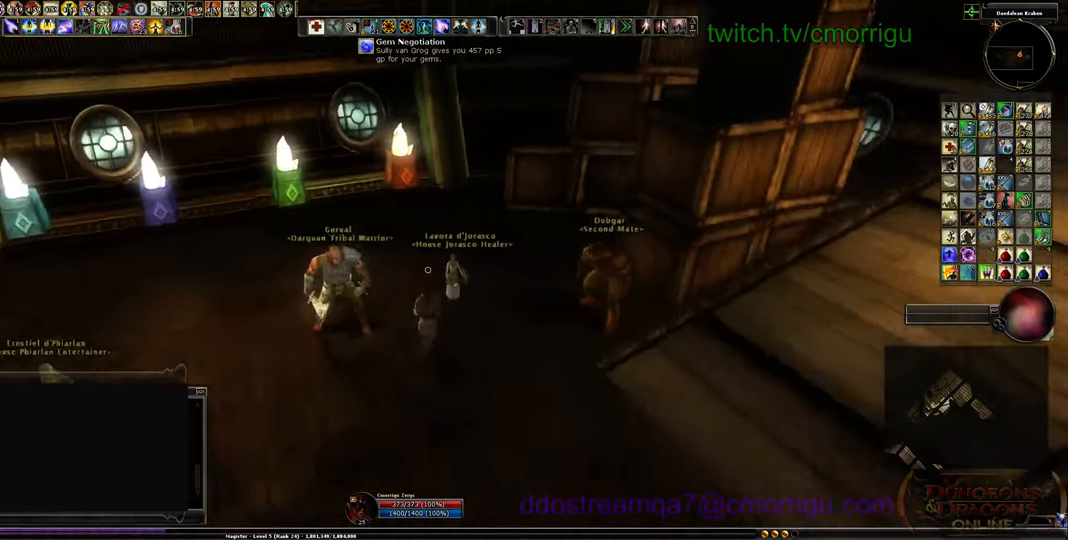
{"keys": ["w"], "events": []}